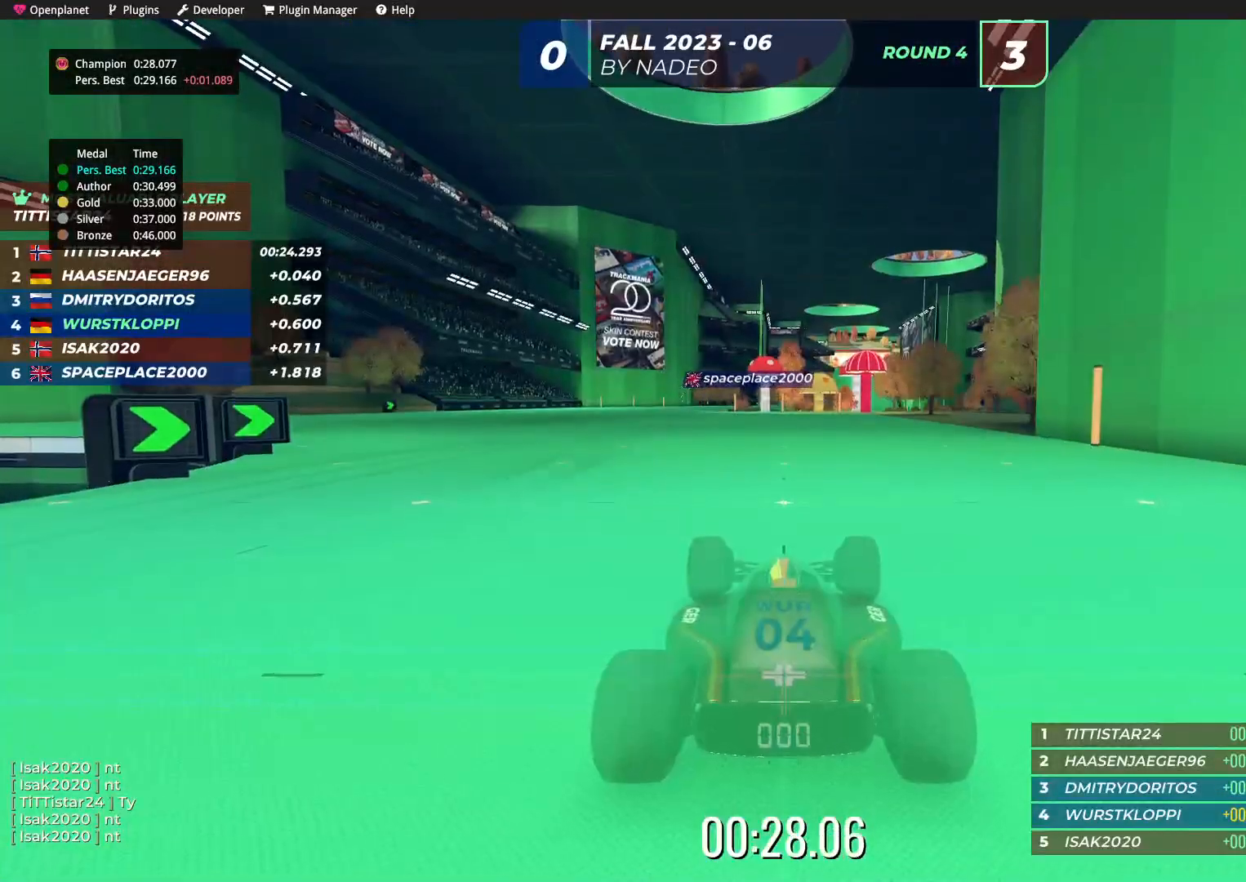
Gameplay with keyboard; each line is a JSON object with the keys held at the frame after it. "events" lists presses ("down") and releases ("up") of "down", "left", "right" and "up" between this image and that frame as [ms after this image, input, new state], when the widget could be followed in between. No other keys are recorded. Mouse input is not recorded.
{"keys": ["up"], "events": [[267, "left", "down"], [417, "left", "up"]]}
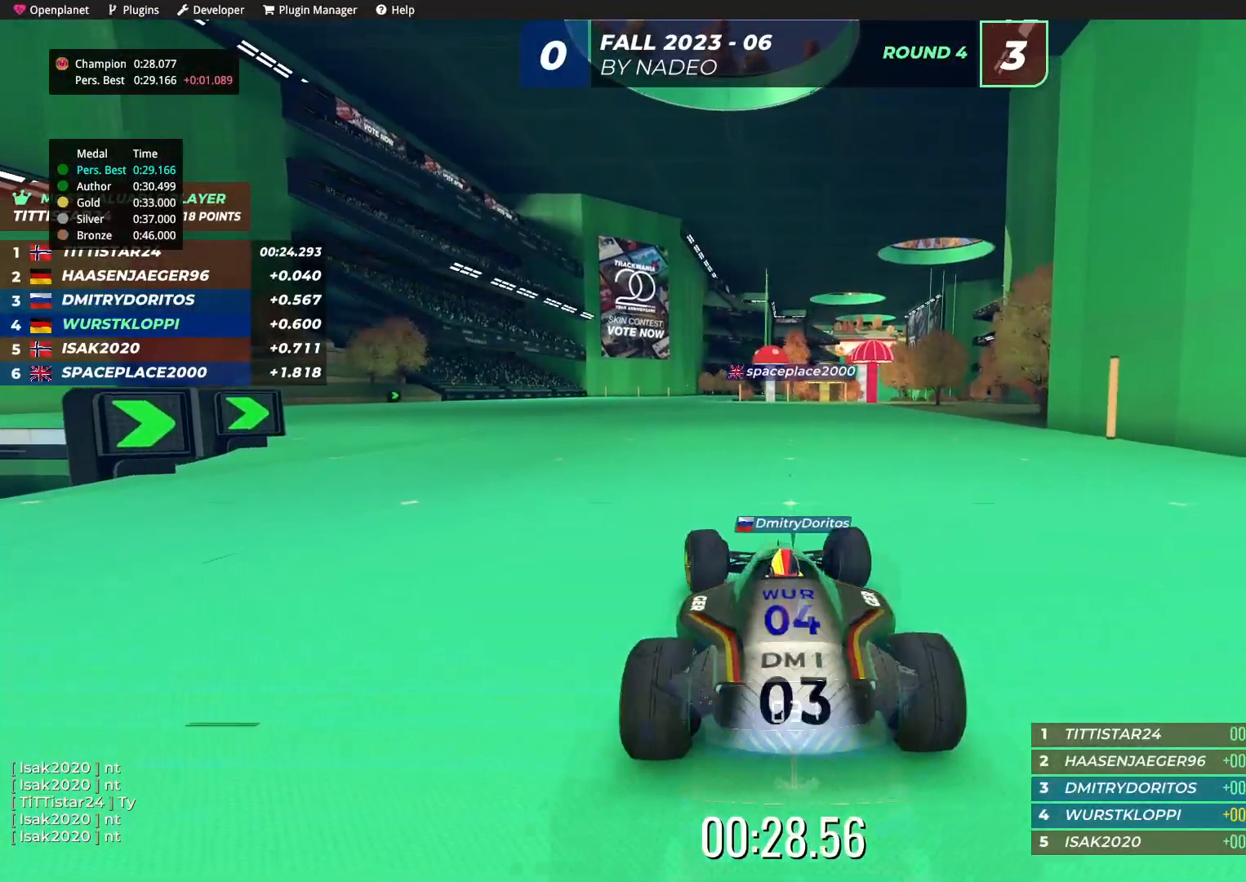
{"keys": ["up"], "events": [[300, "left", "down"], [400, "left", "up"]]}
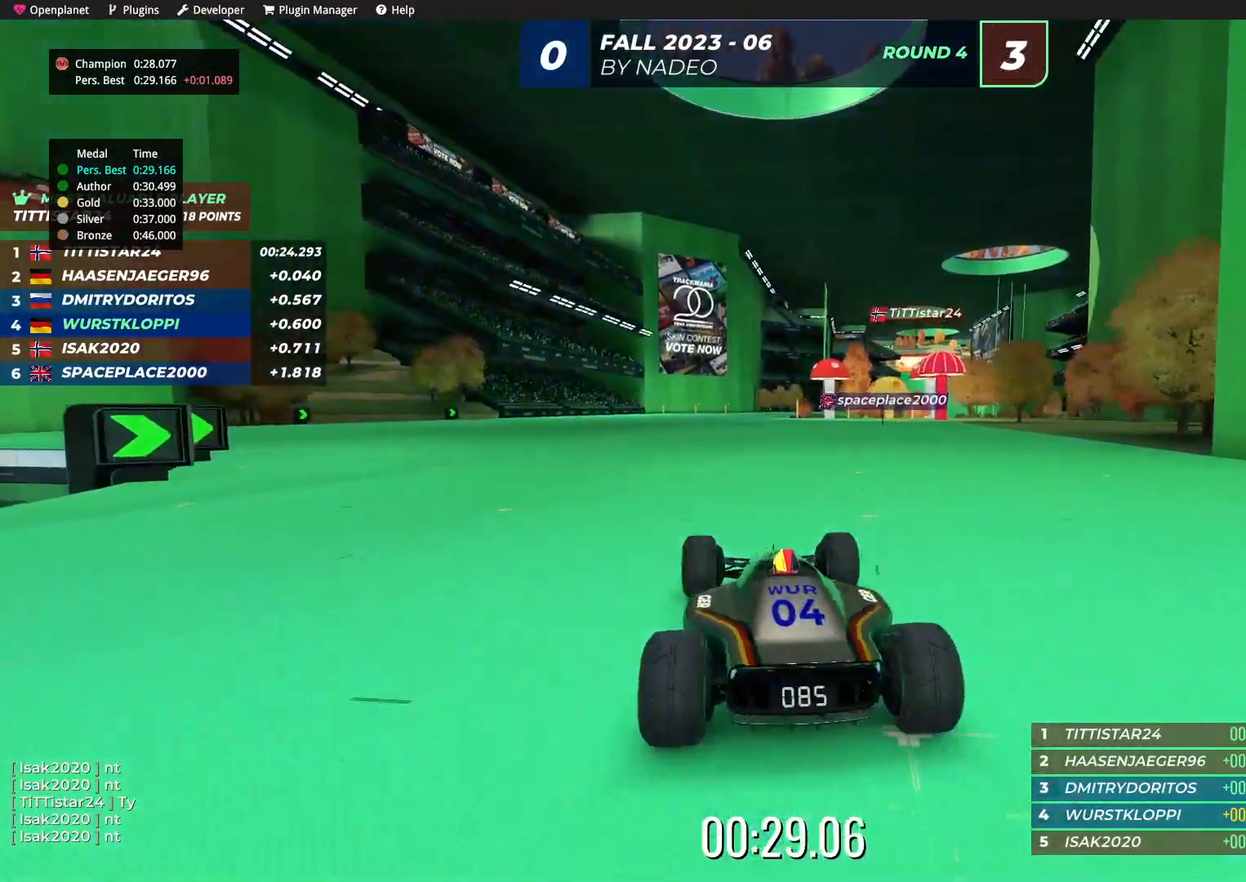
{"keys": ["up"], "events": []}
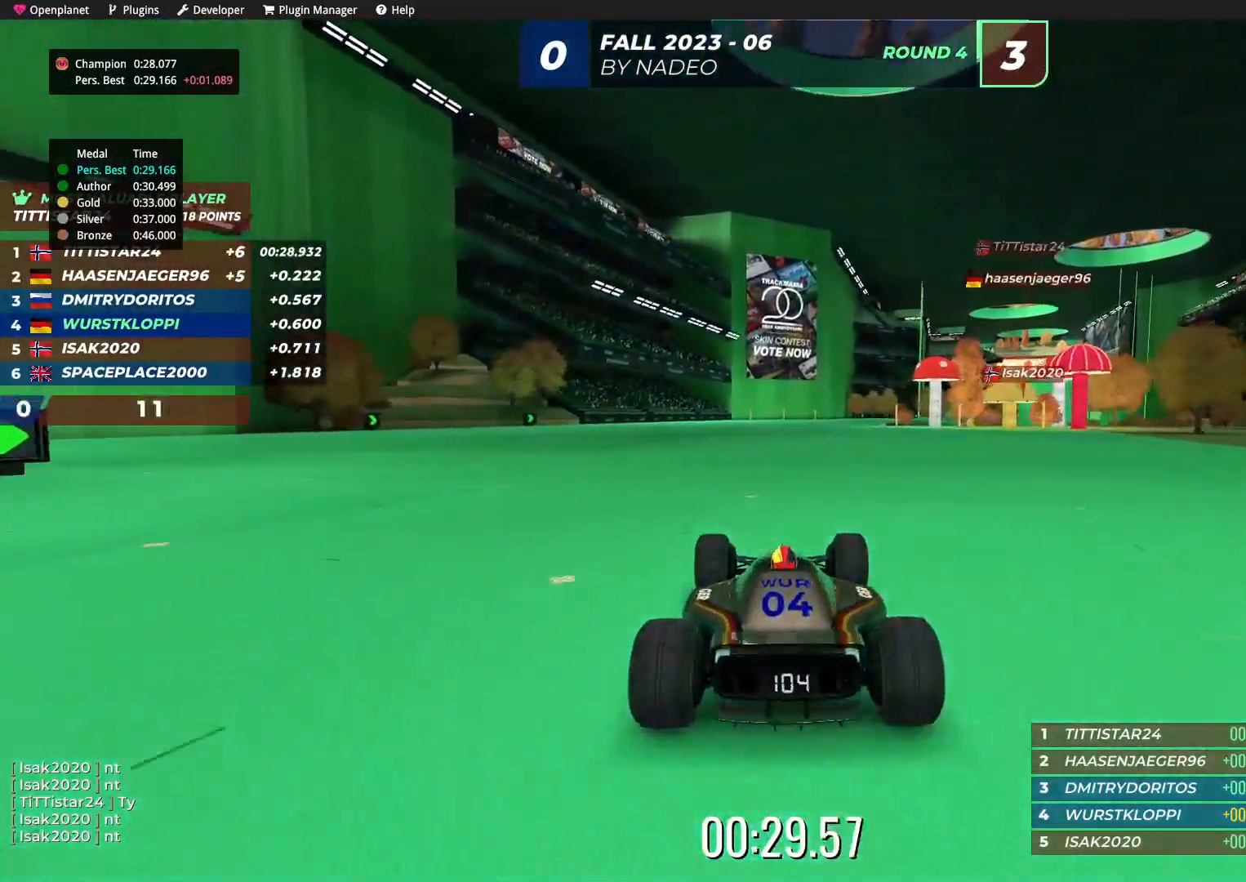
{"keys": ["up"], "events": []}
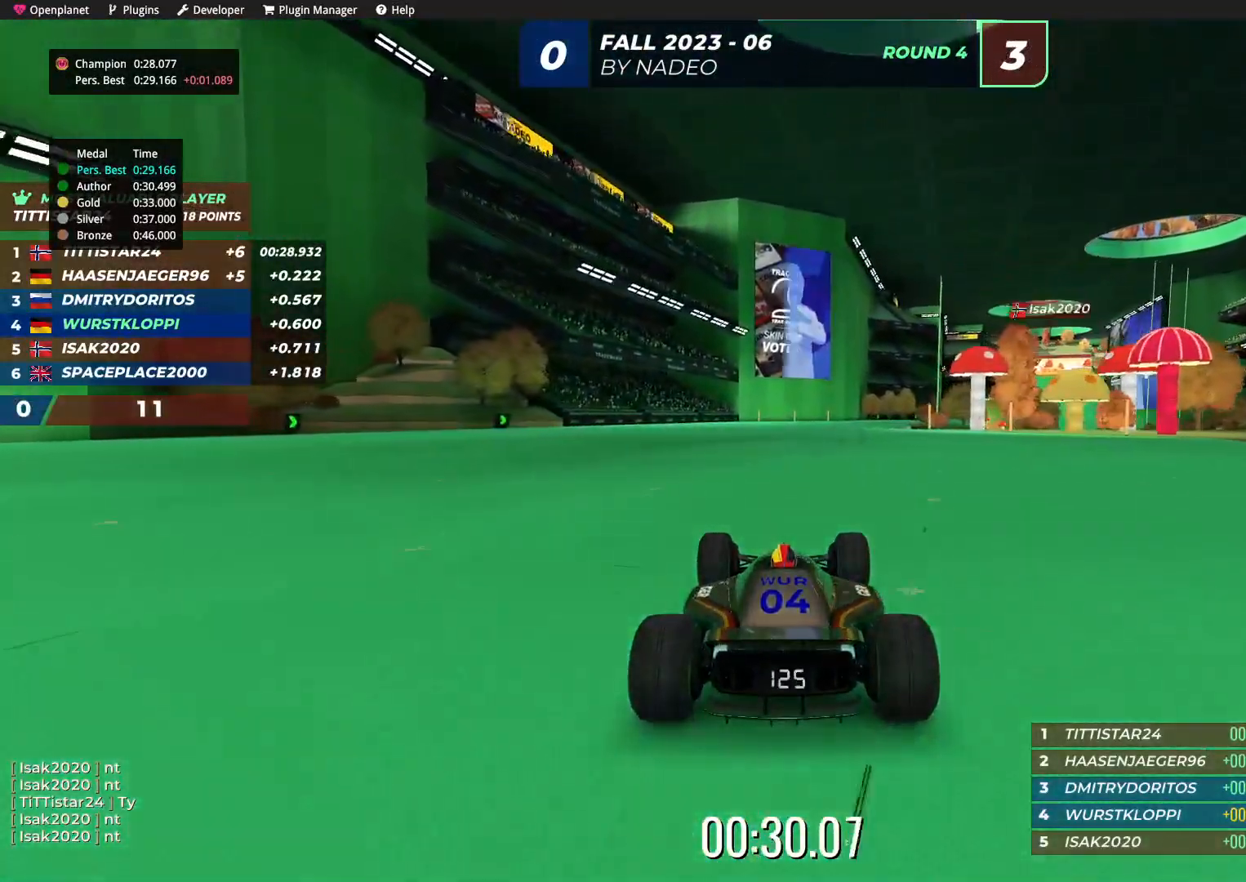
{"keys": ["up"], "events": [[150, "right", "down"], [184, "right", "up"]]}
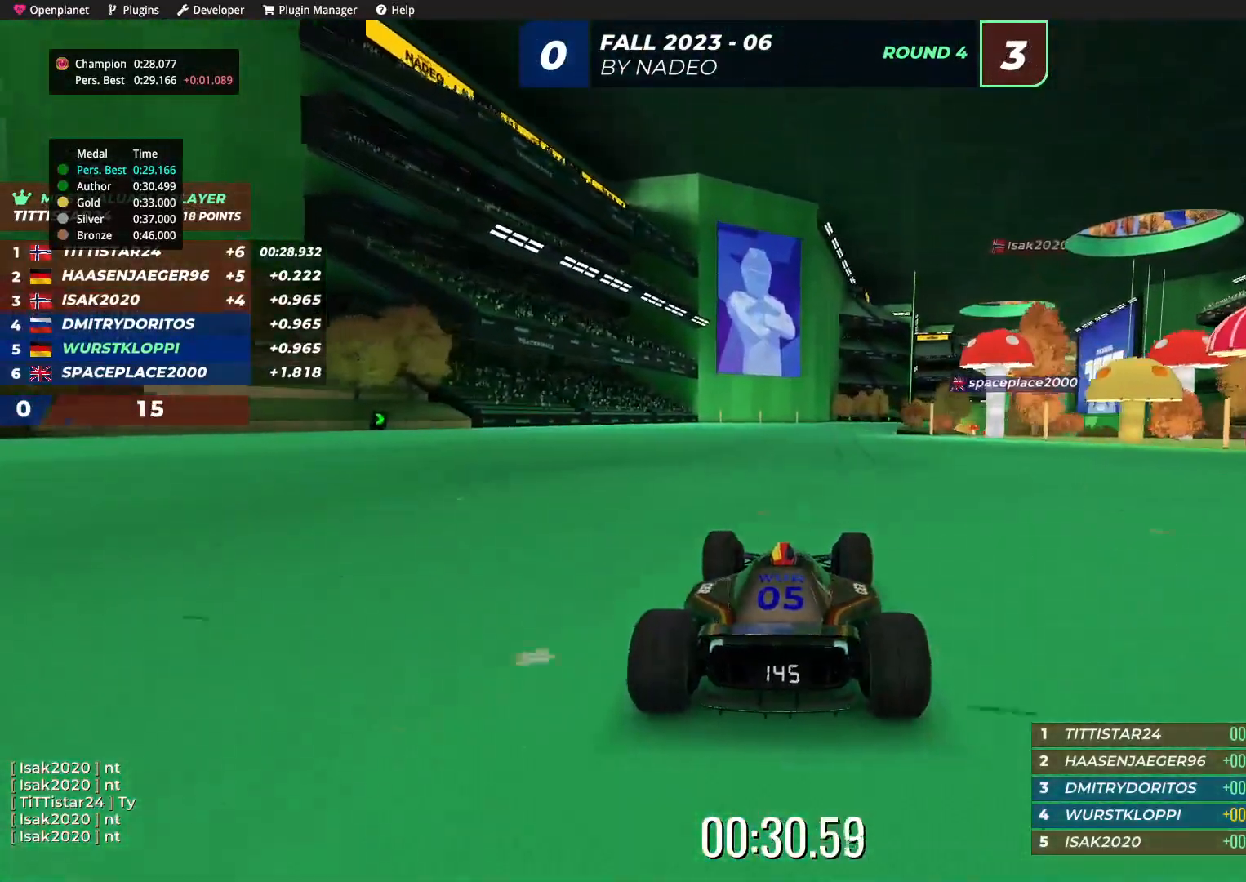
{"keys": ["right", "up"], "events": [[484, "right", "down"]]}
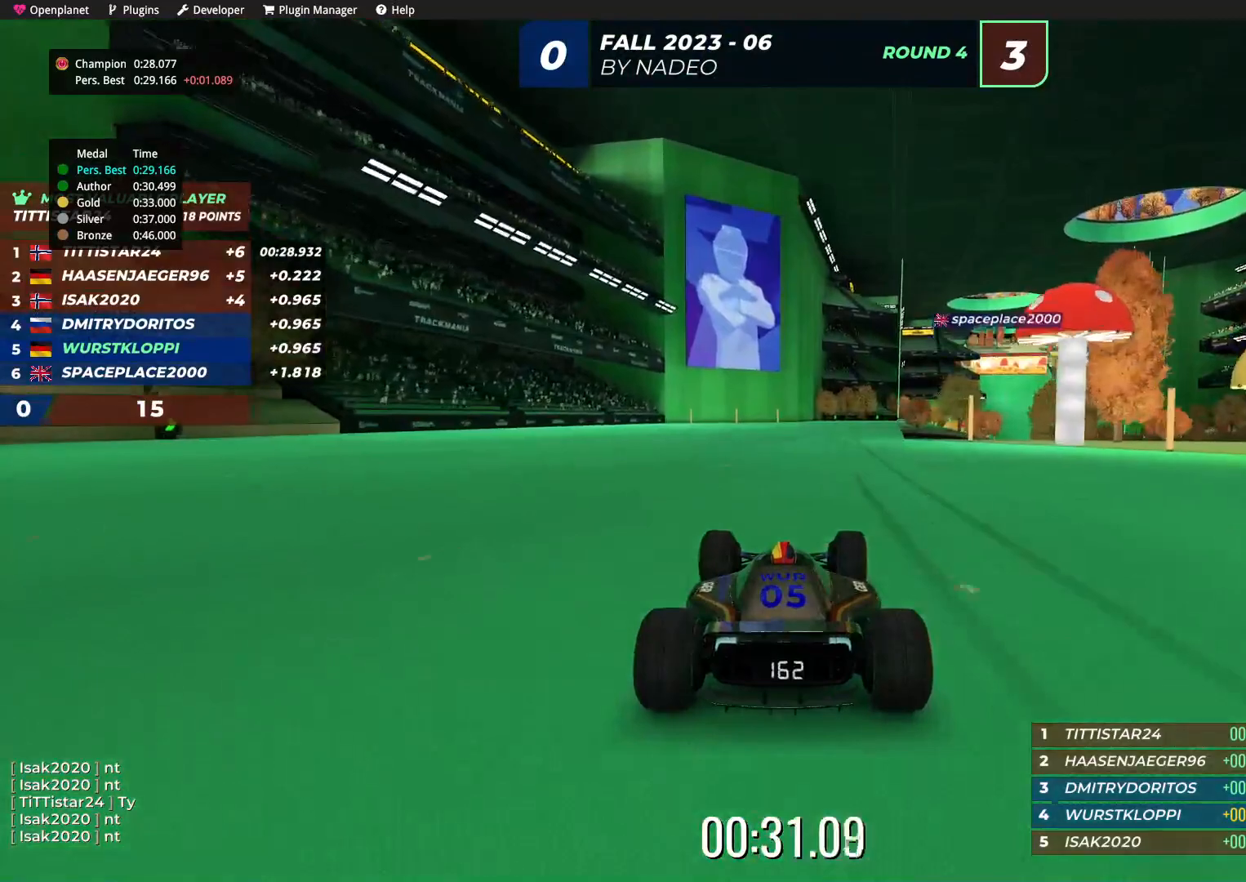
{"keys": ["up"], "events": [[67, "right", "up"]]}
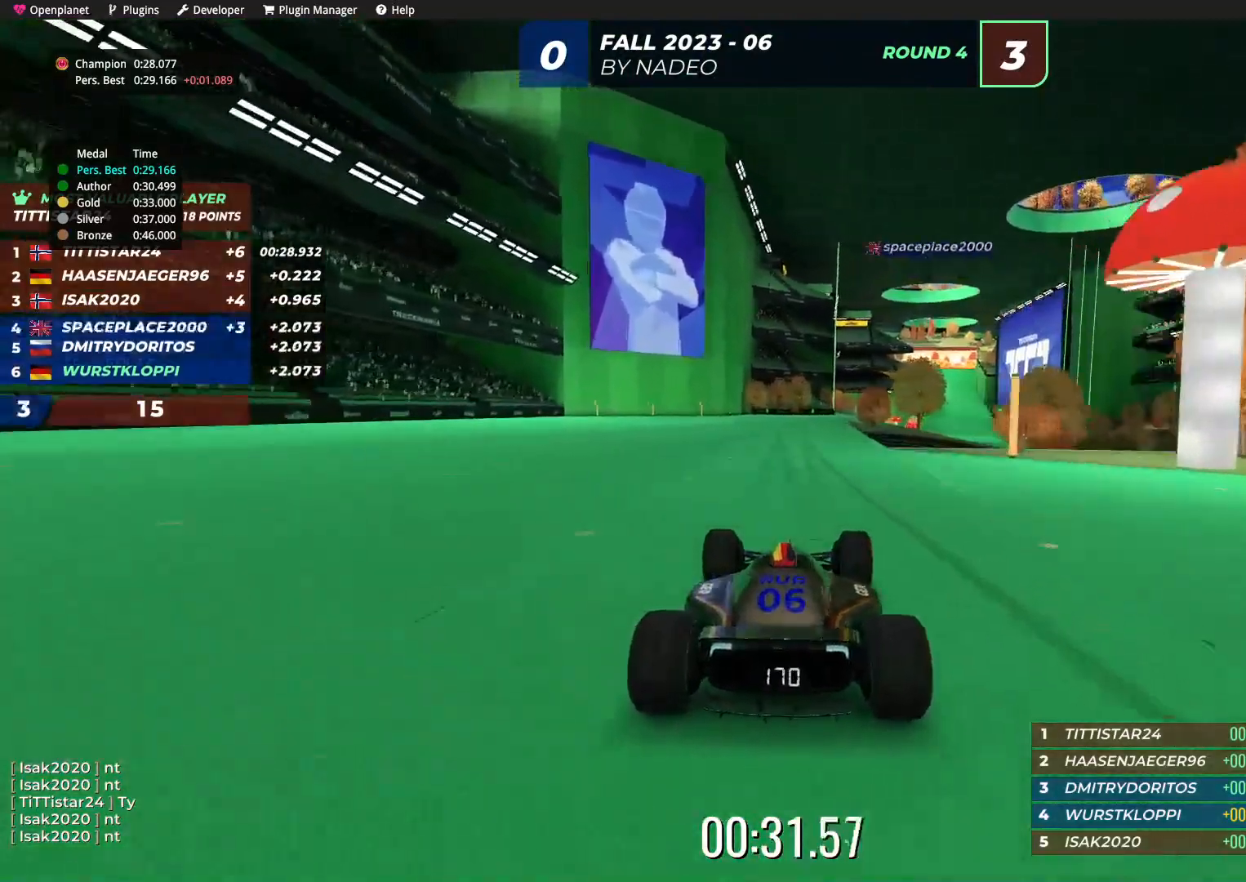
{"keys": ["left", "up"], "events": [[17, "right", "down"], [84, "right", "up"], [434, "left", "down"]]}
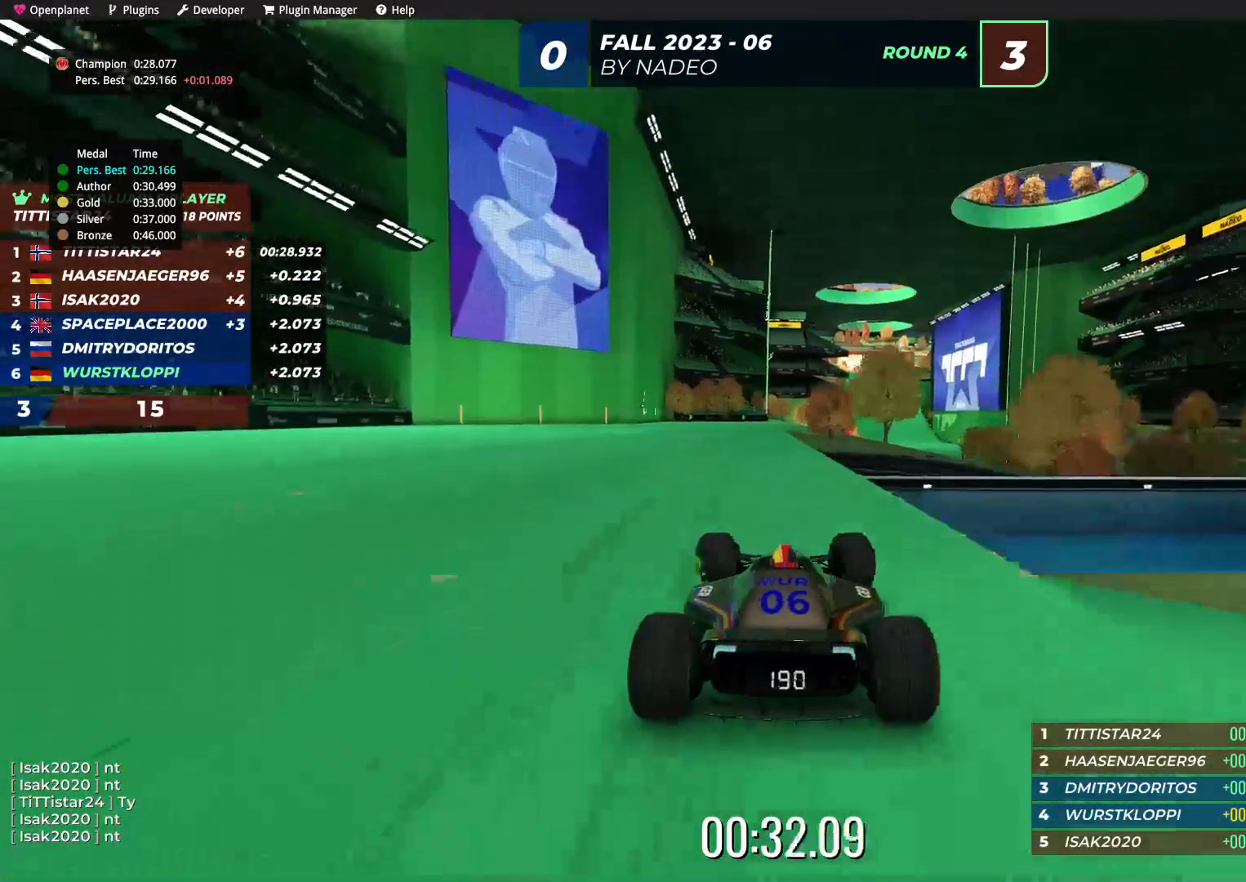
{"keys": ["right", "up"], "events": [[50, "left", "up"], [350, "right", "down"]]}
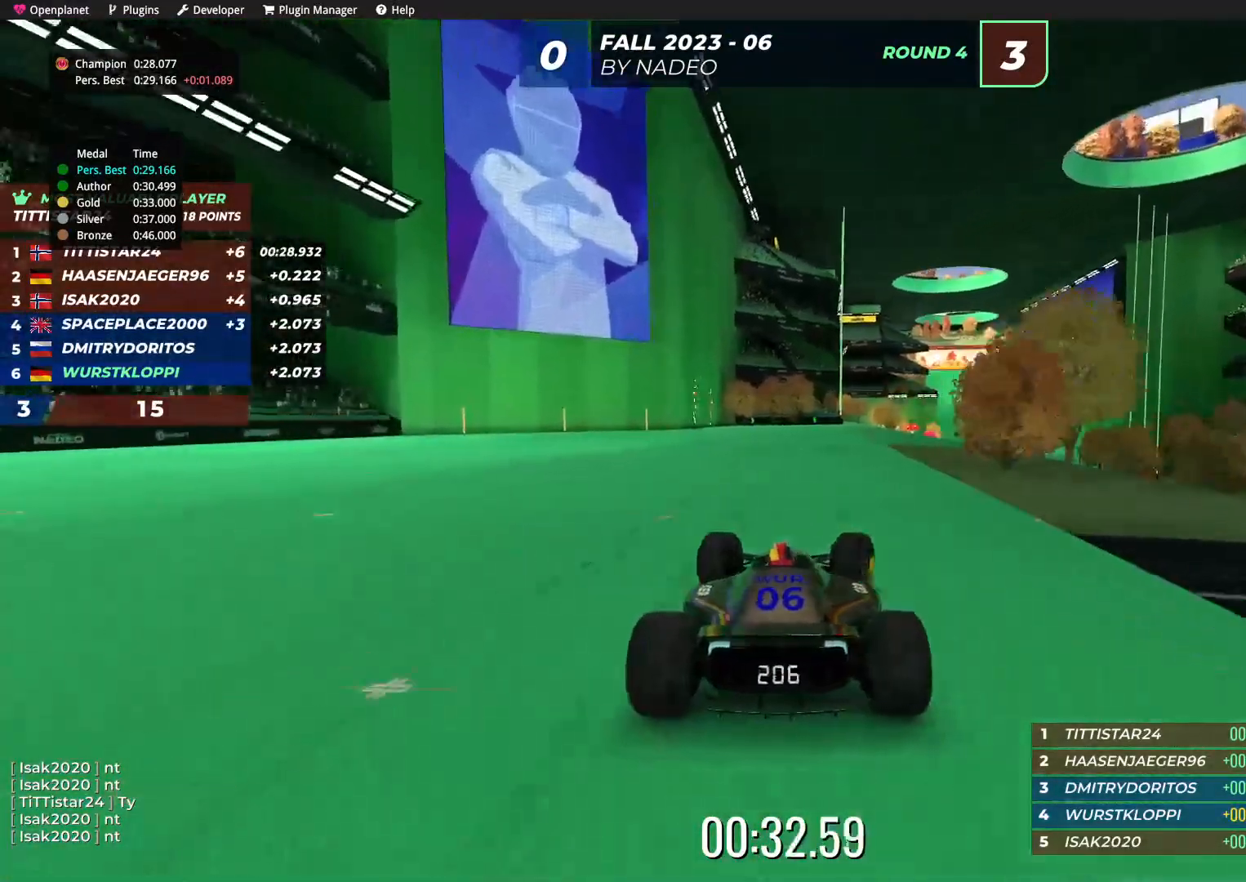
{"keys": ["right", "up"], "events": [[50, "right", "up"], [434, "right", "down"]]}
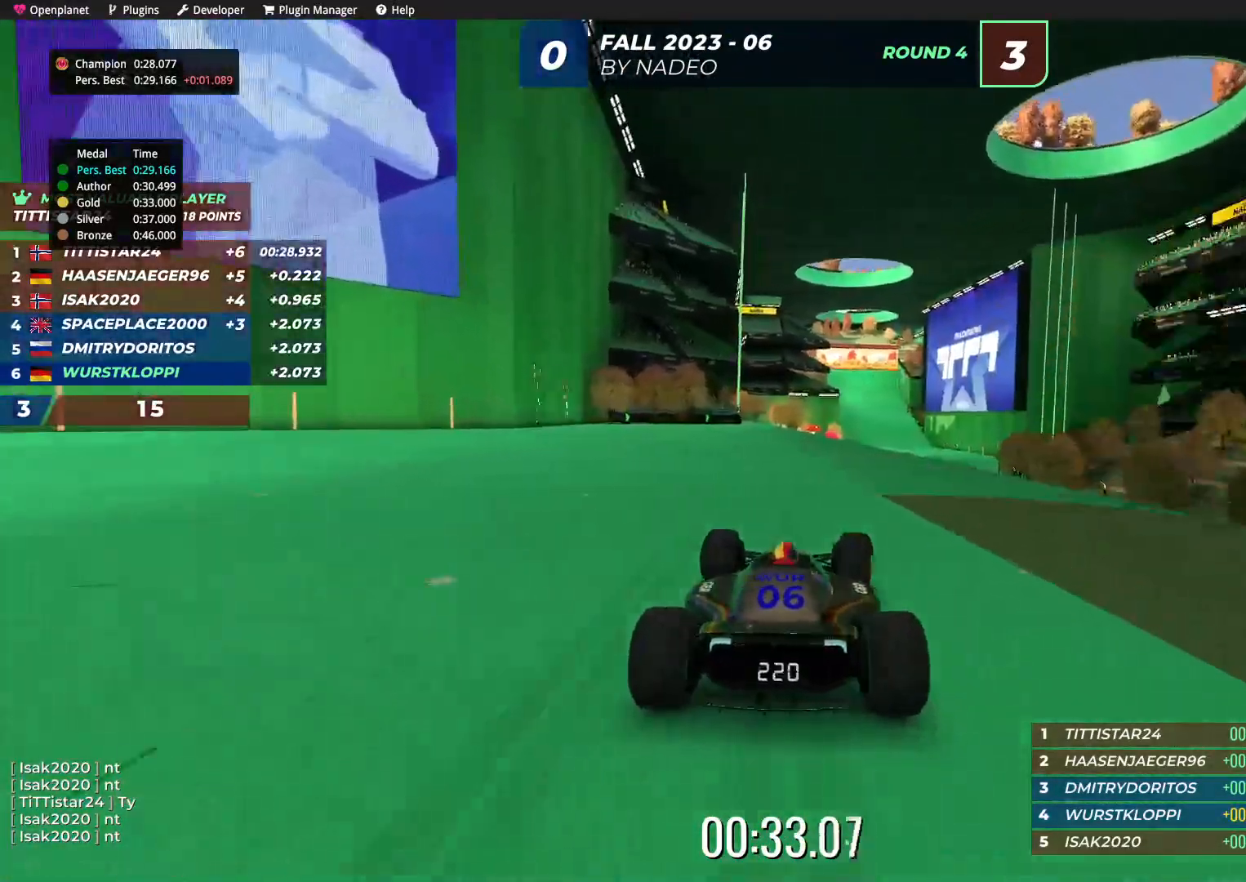
{"keys": ["up"], "events": [[84, "right", "up"]]}
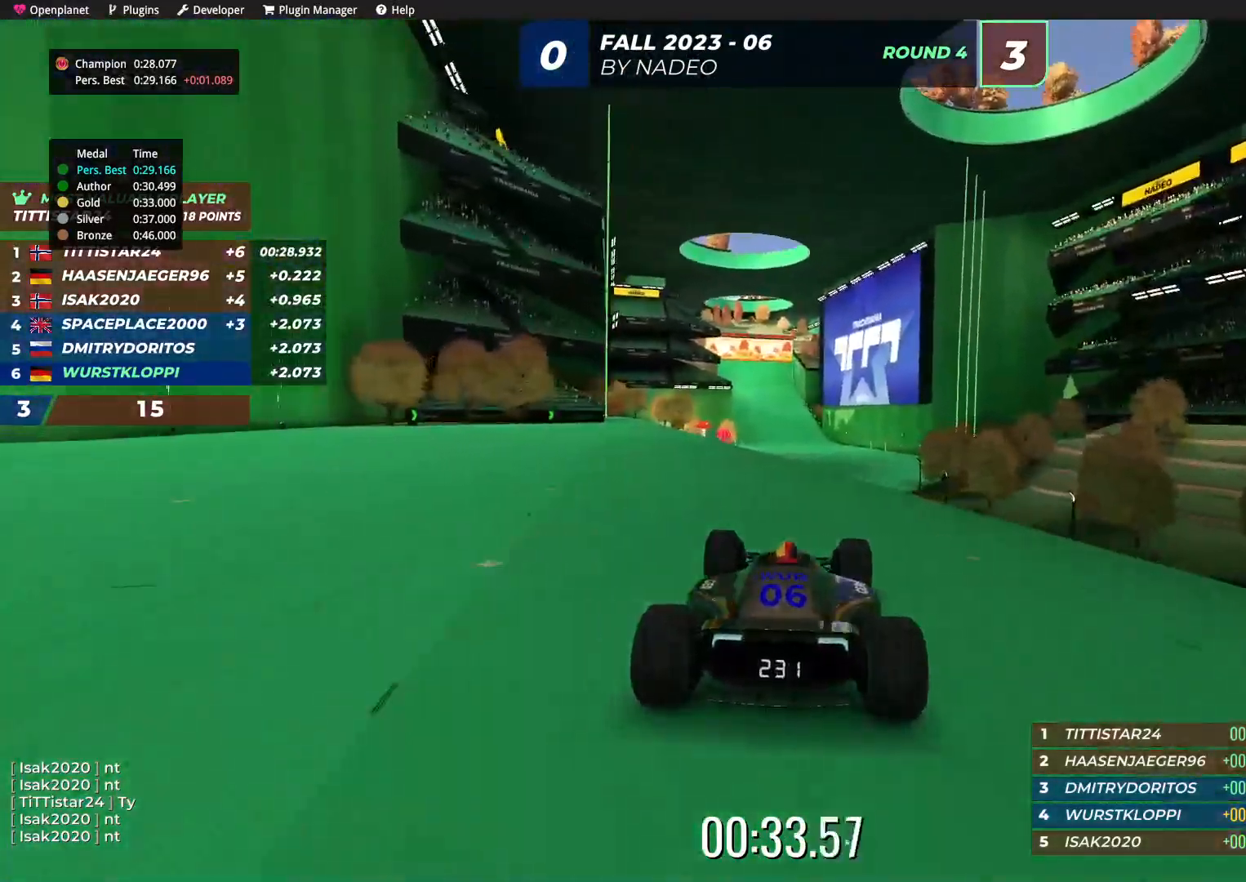
{"keys": ["up"], "events": []}
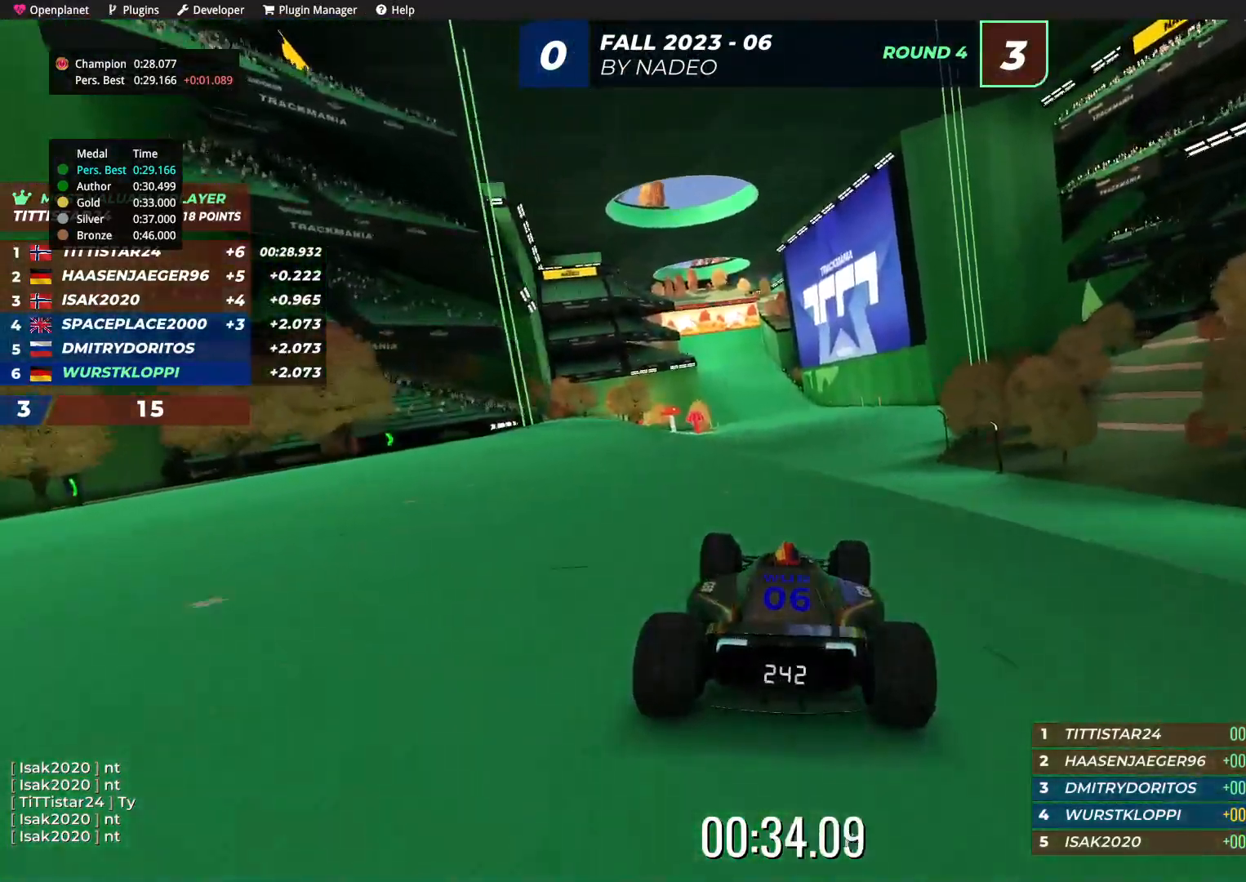
{"keys": ["up"], "events": []}
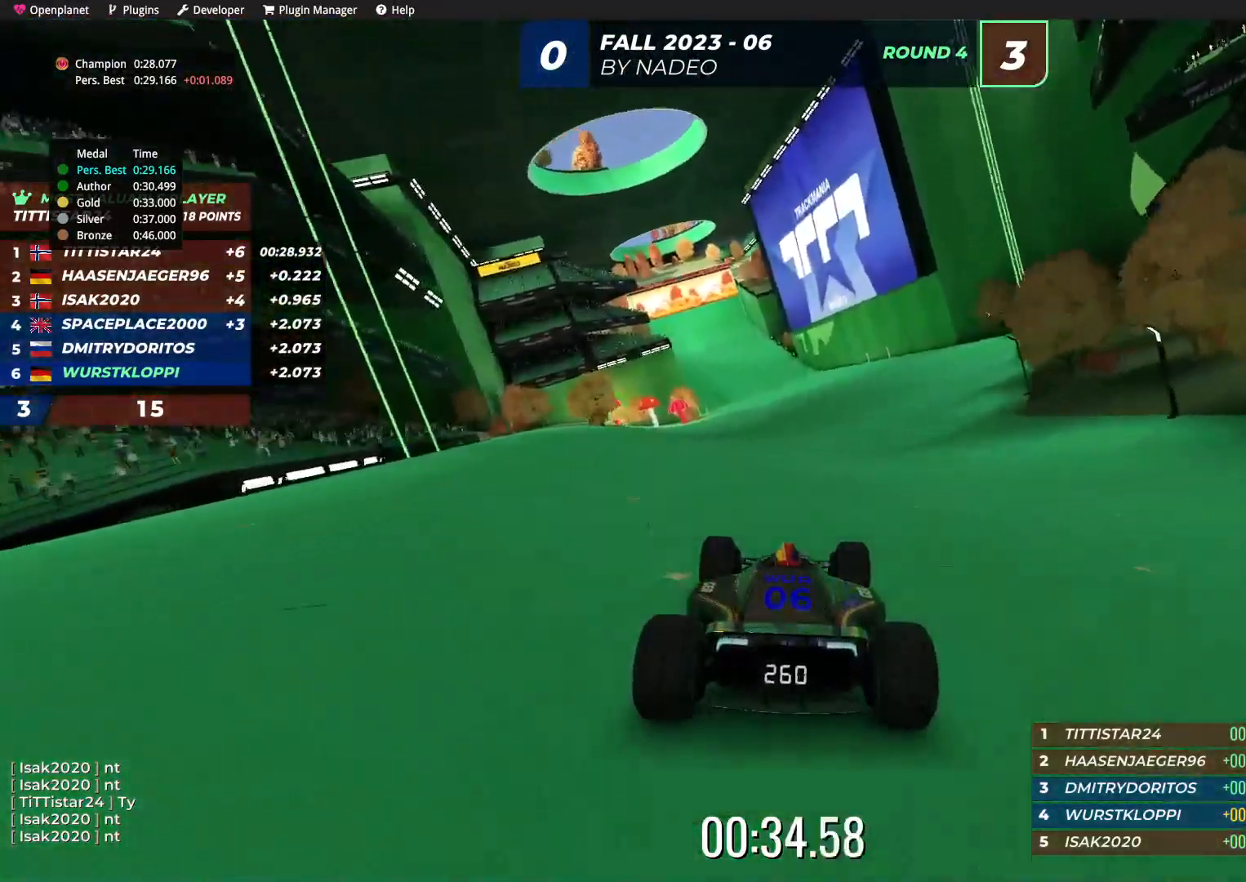
{"keys": ["up"], "events": []}
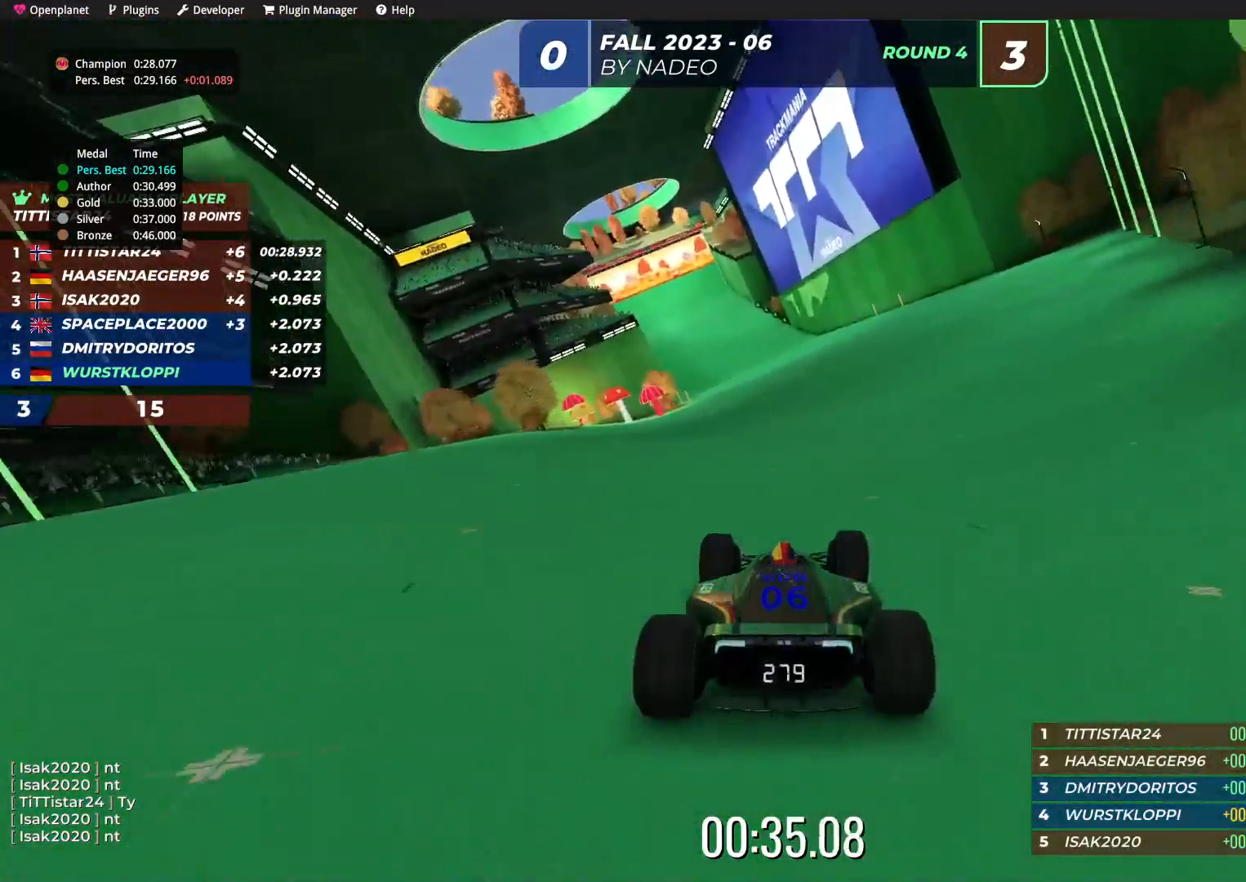
{"keys": ["up"], "events": [[350, "left", "down"], [384, "left", "up"]]}
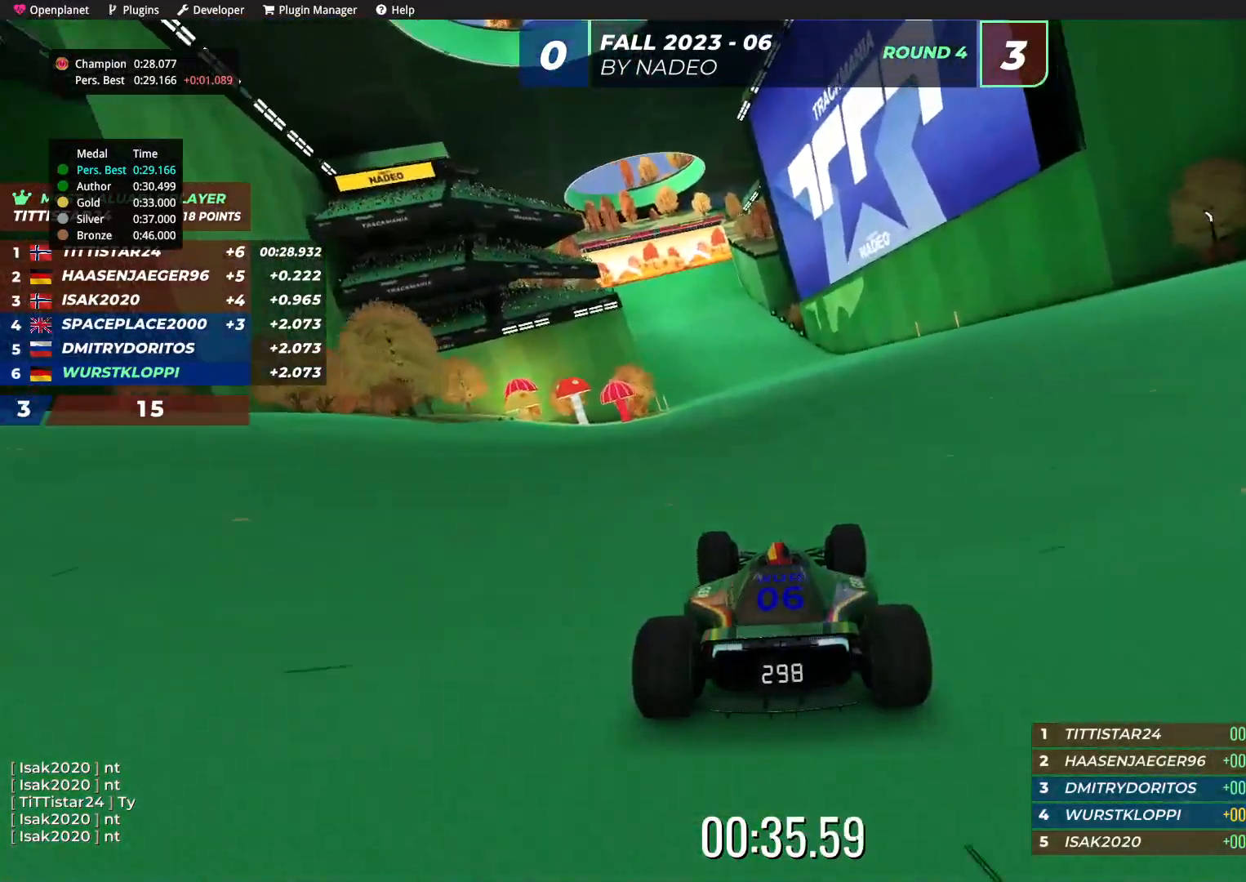
{"keys": ["up"], "events": [[67, "left", "down"], [167, "left", "up"]]}
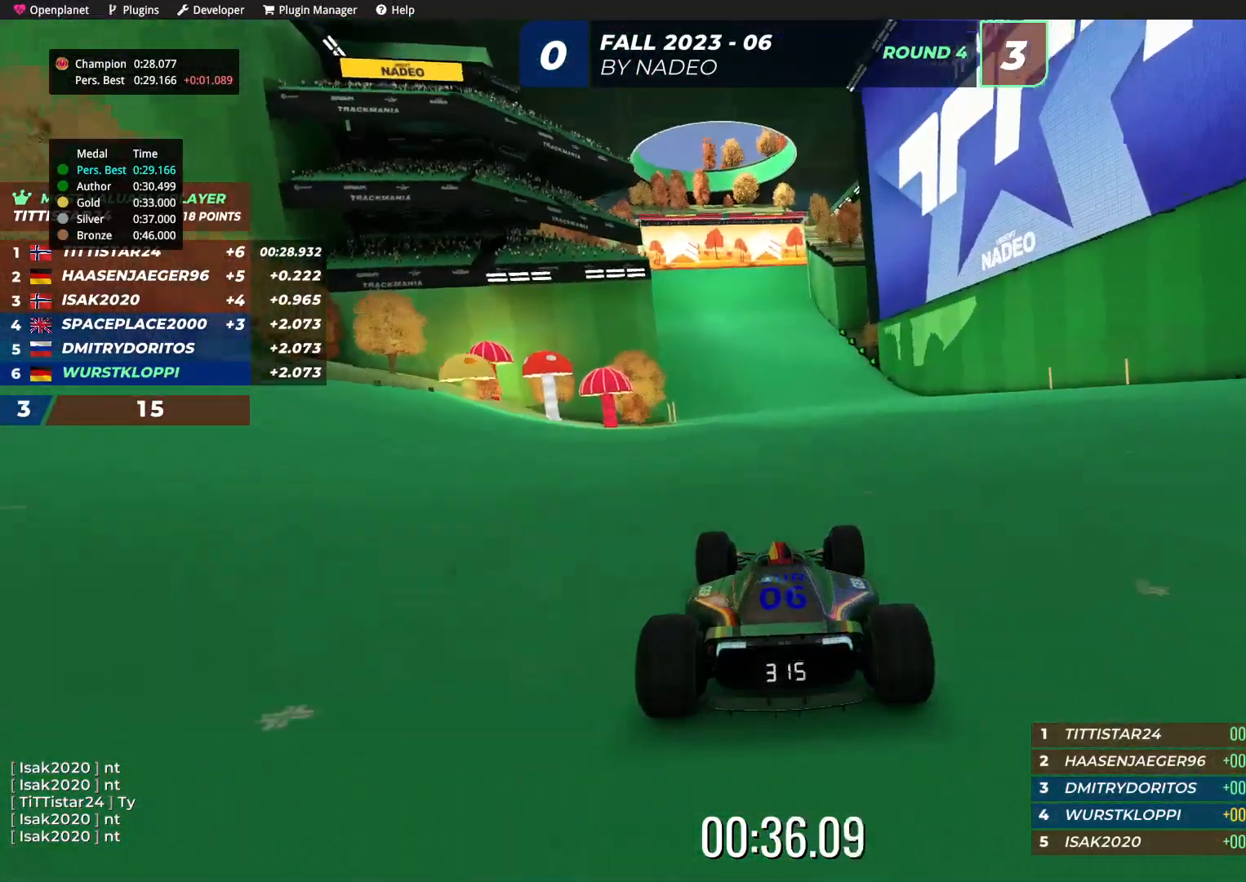
{"keys": ["up"], "events": [[200, "left", "down"], [267, "left", "up"]]}
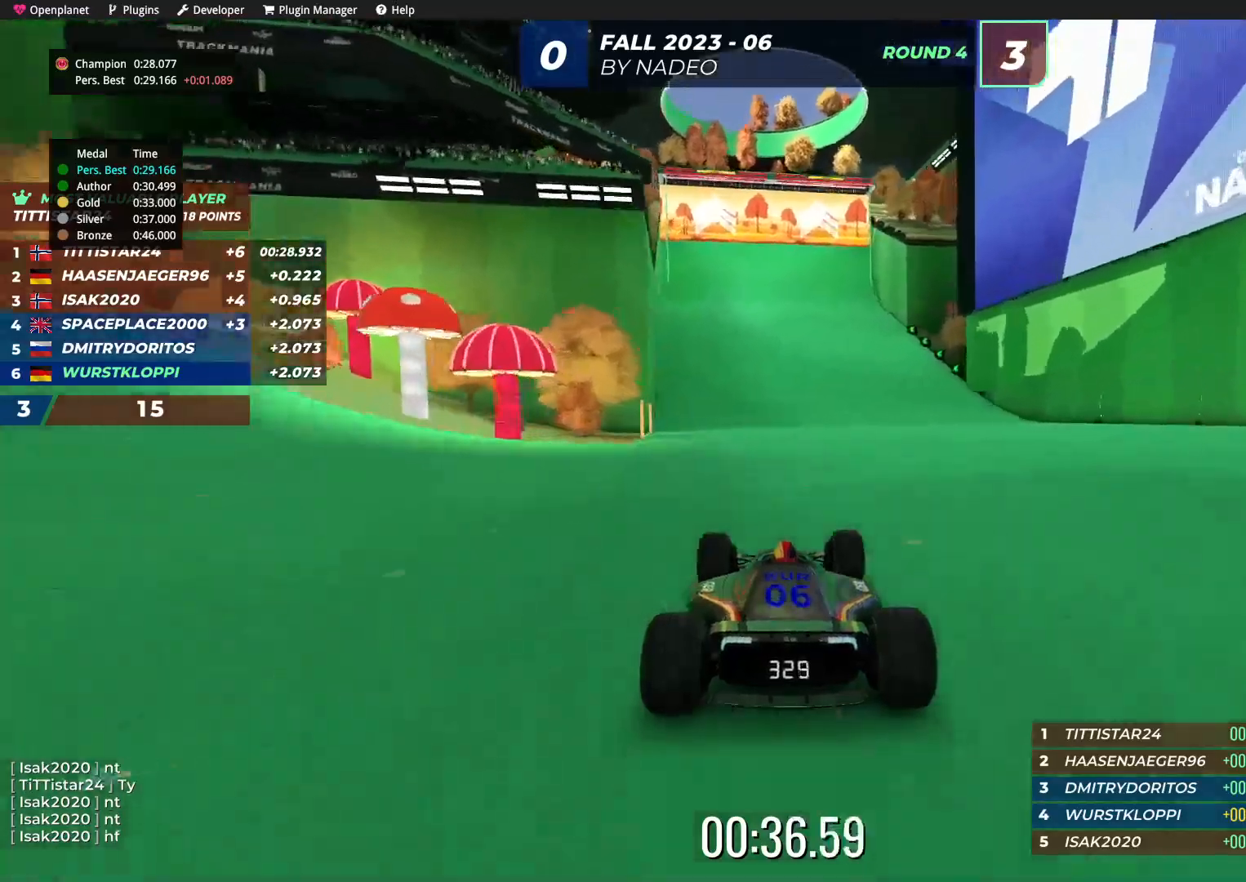
{"keys": ["up"], "events": [[100, "left", "down"], [184, "left", "up"]]}
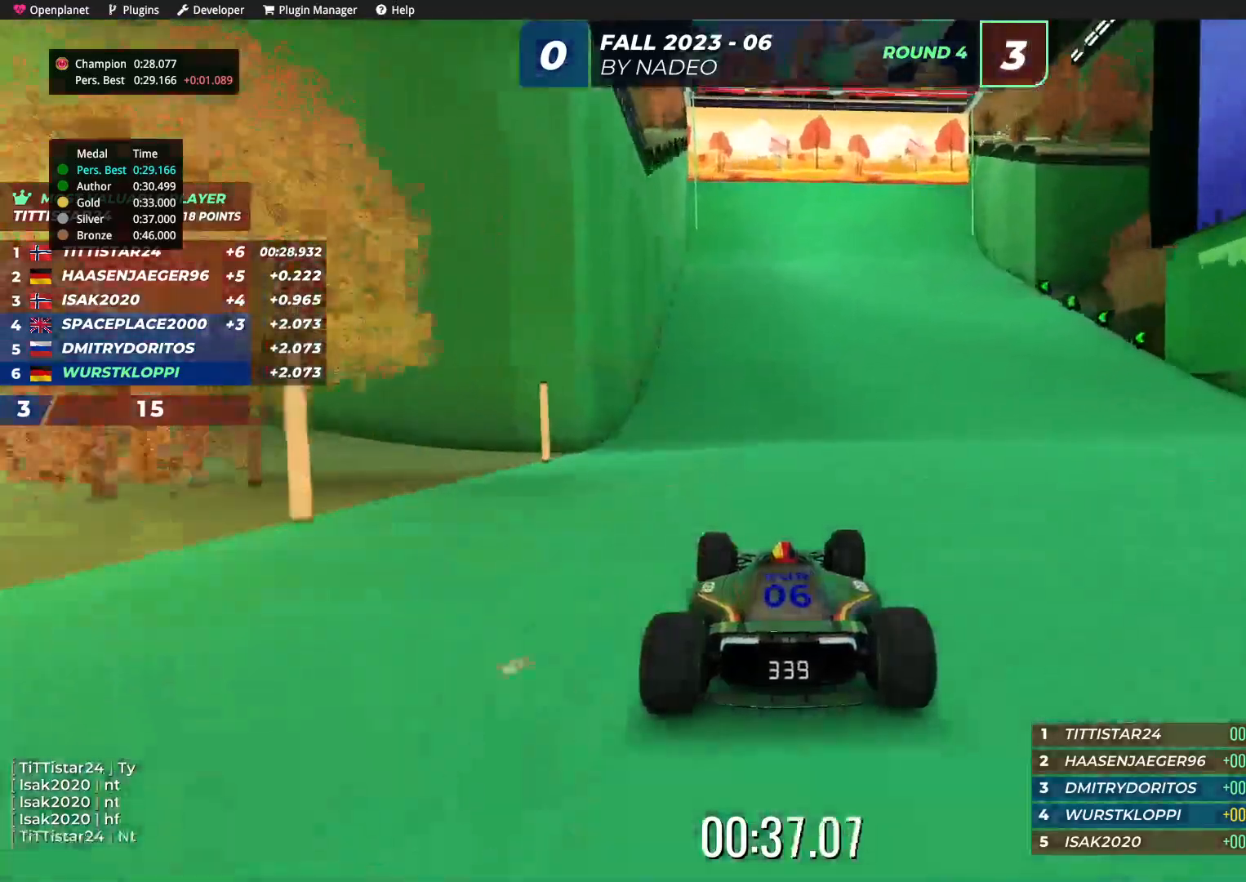
{"keys": ["up"], "events": [[100, "left", "down"], [167, "left", "up"]]}
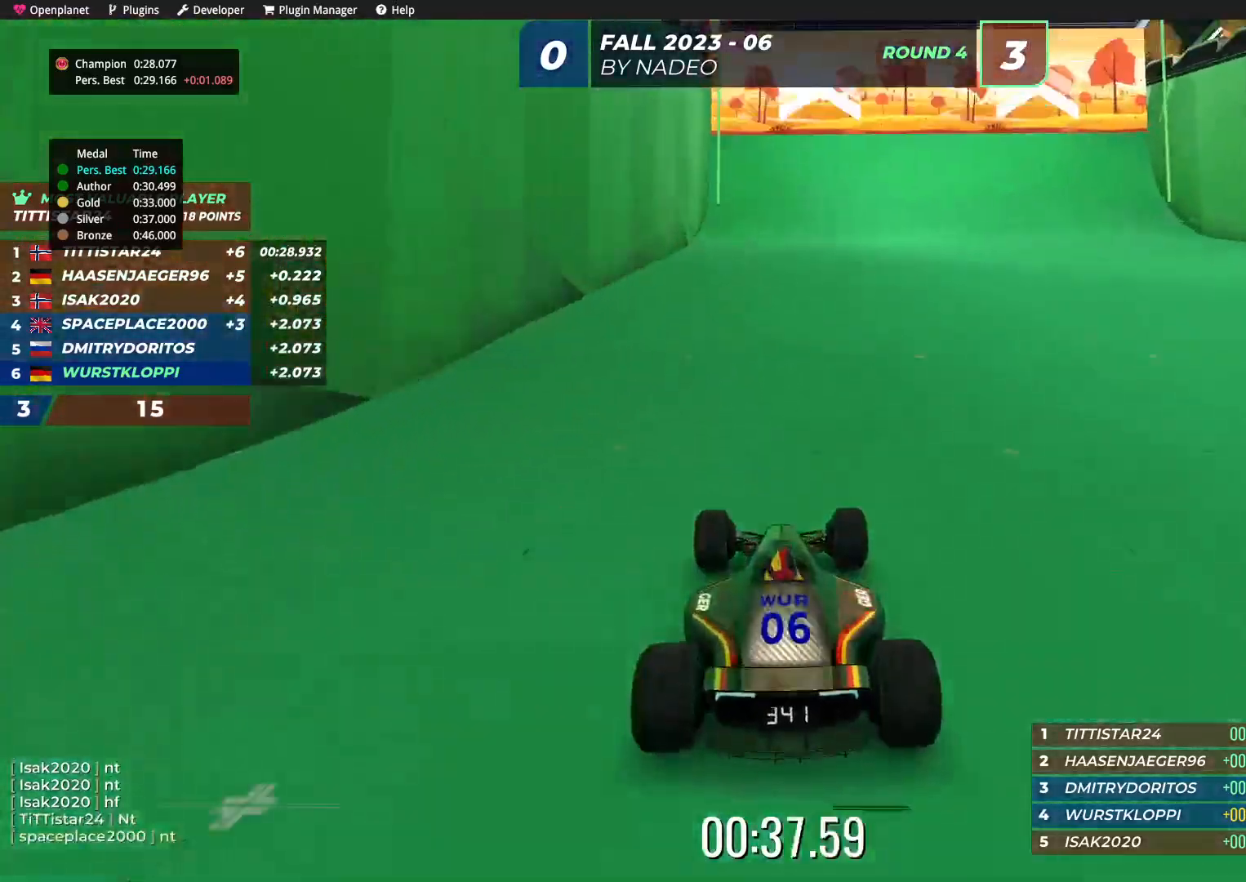
{"keys": ["up"], "events": []}
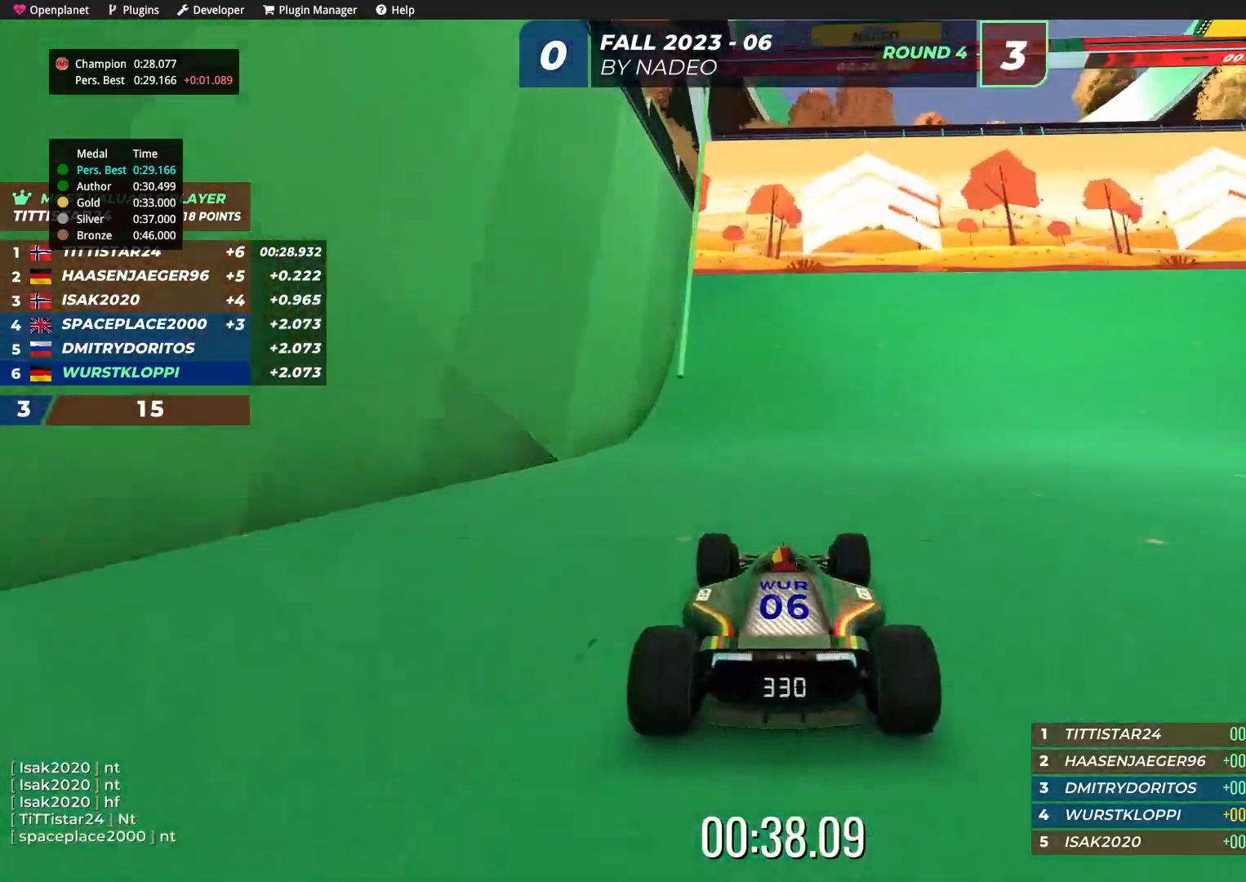
{"keys": [], "events": [[450, "up", "up"]]}
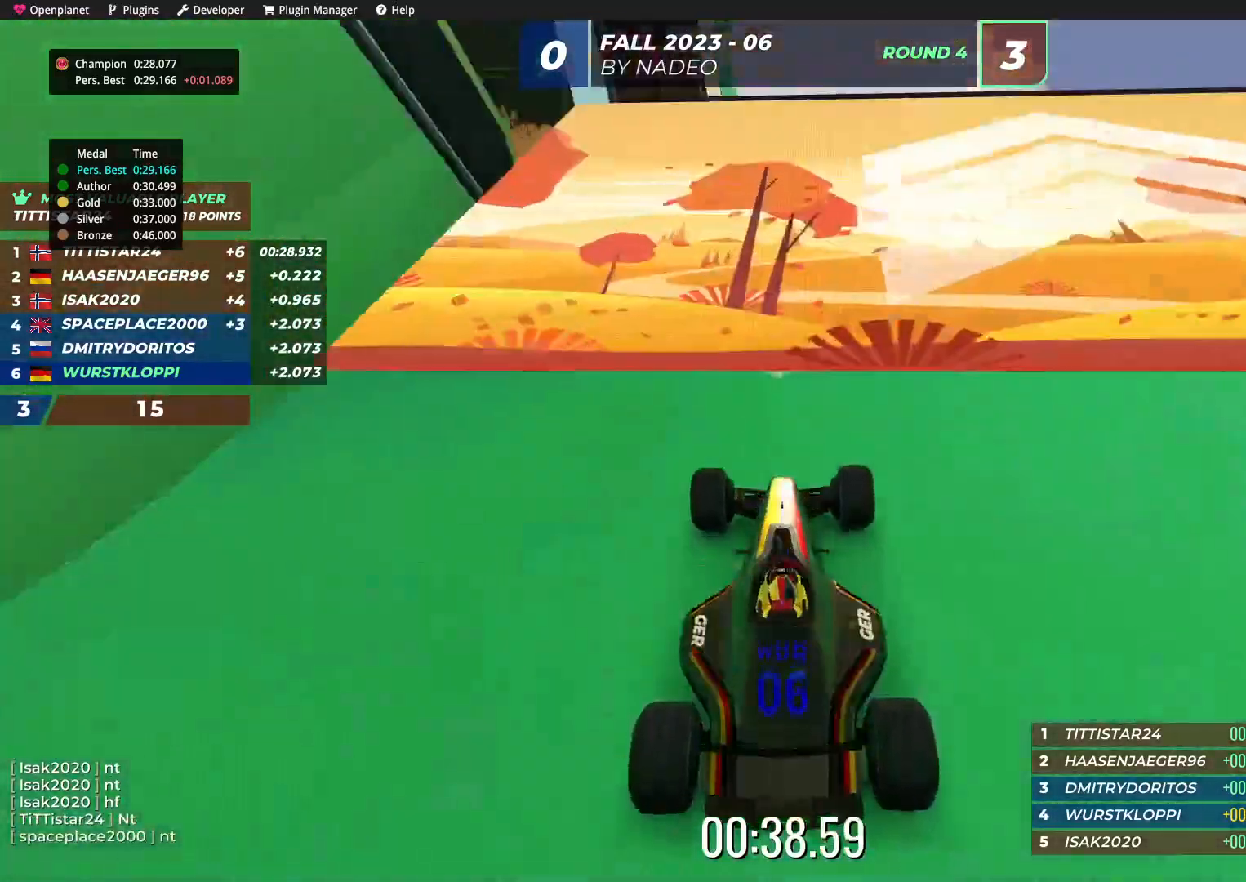
{"keys": [], "events": []}
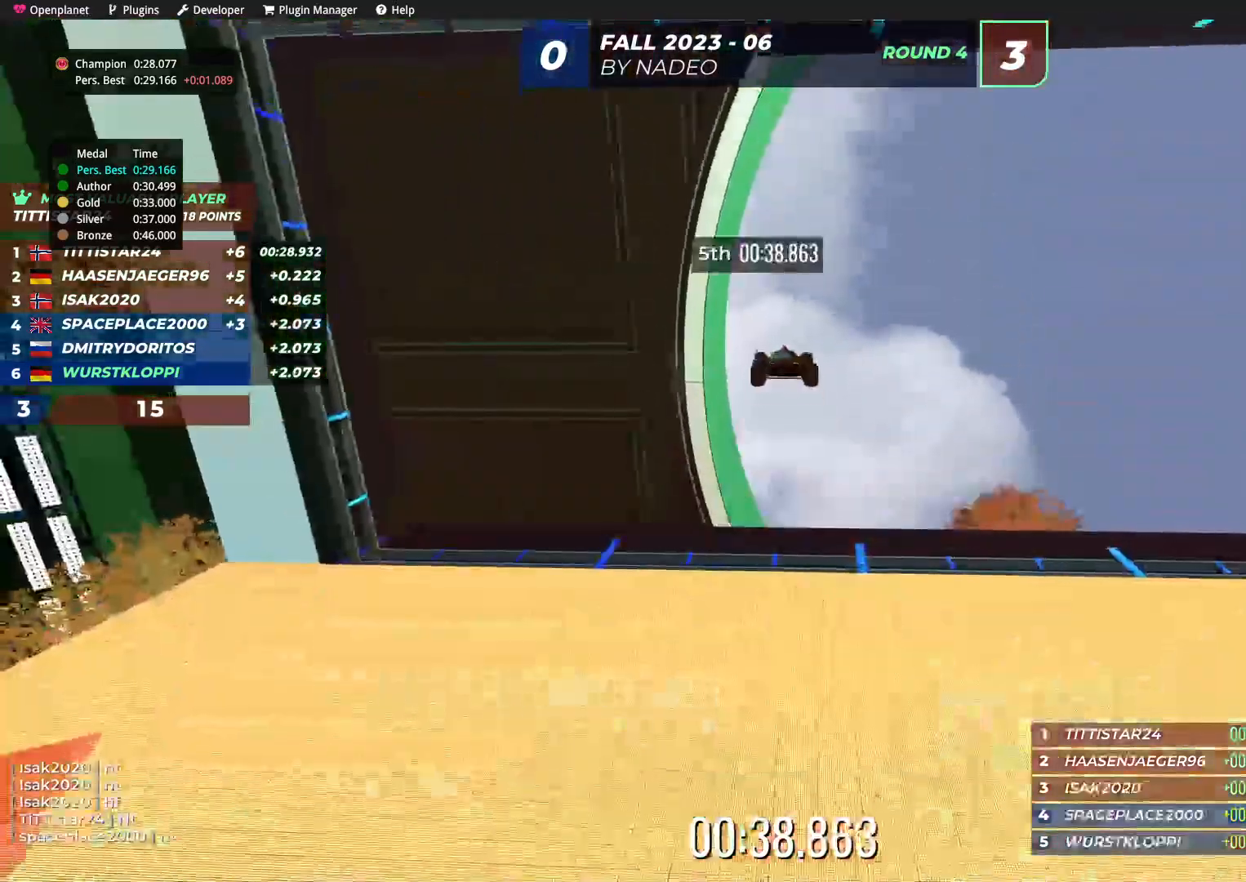
{"keys": [], "events": []}
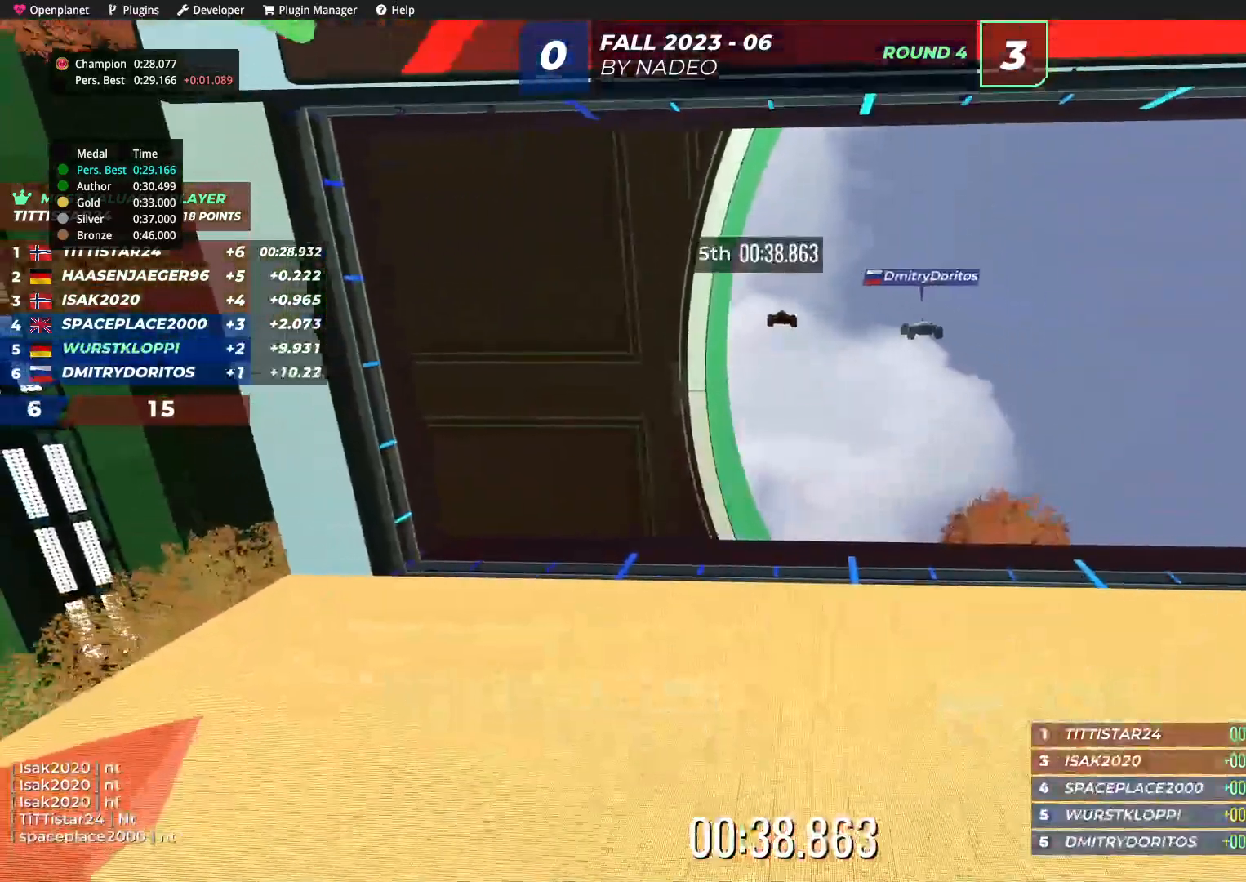
{"keys": [], "events": []}
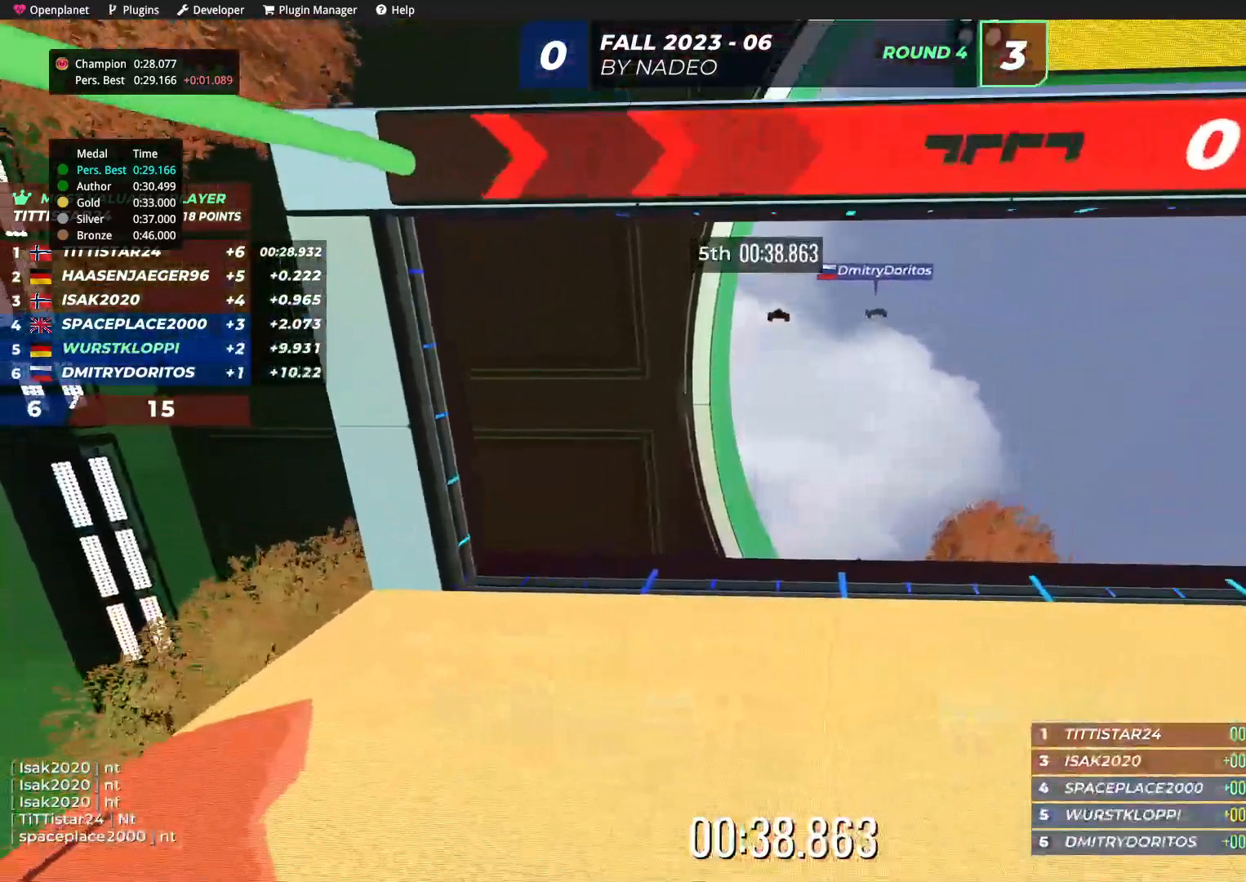
{"keys": [], "events": []}
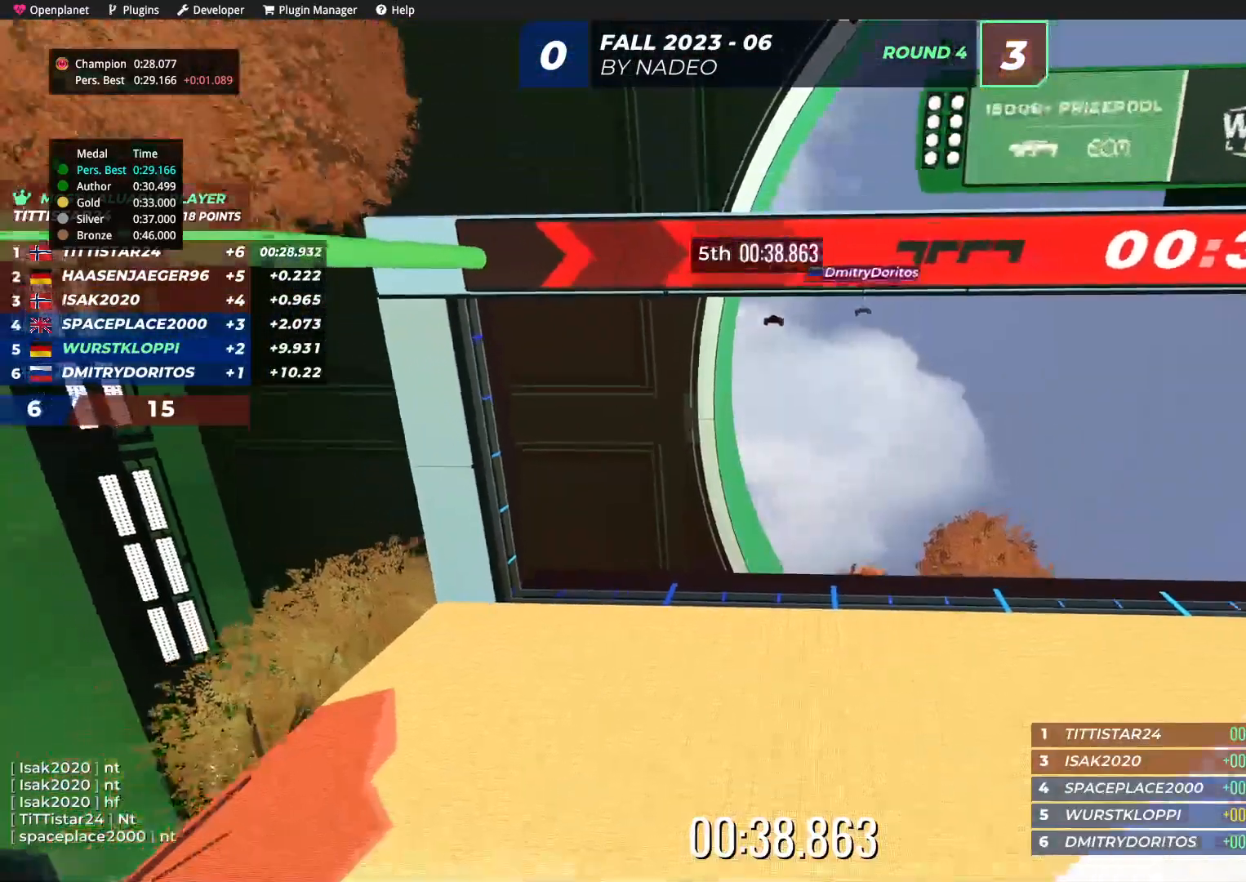
{"keys": [], "events": []}
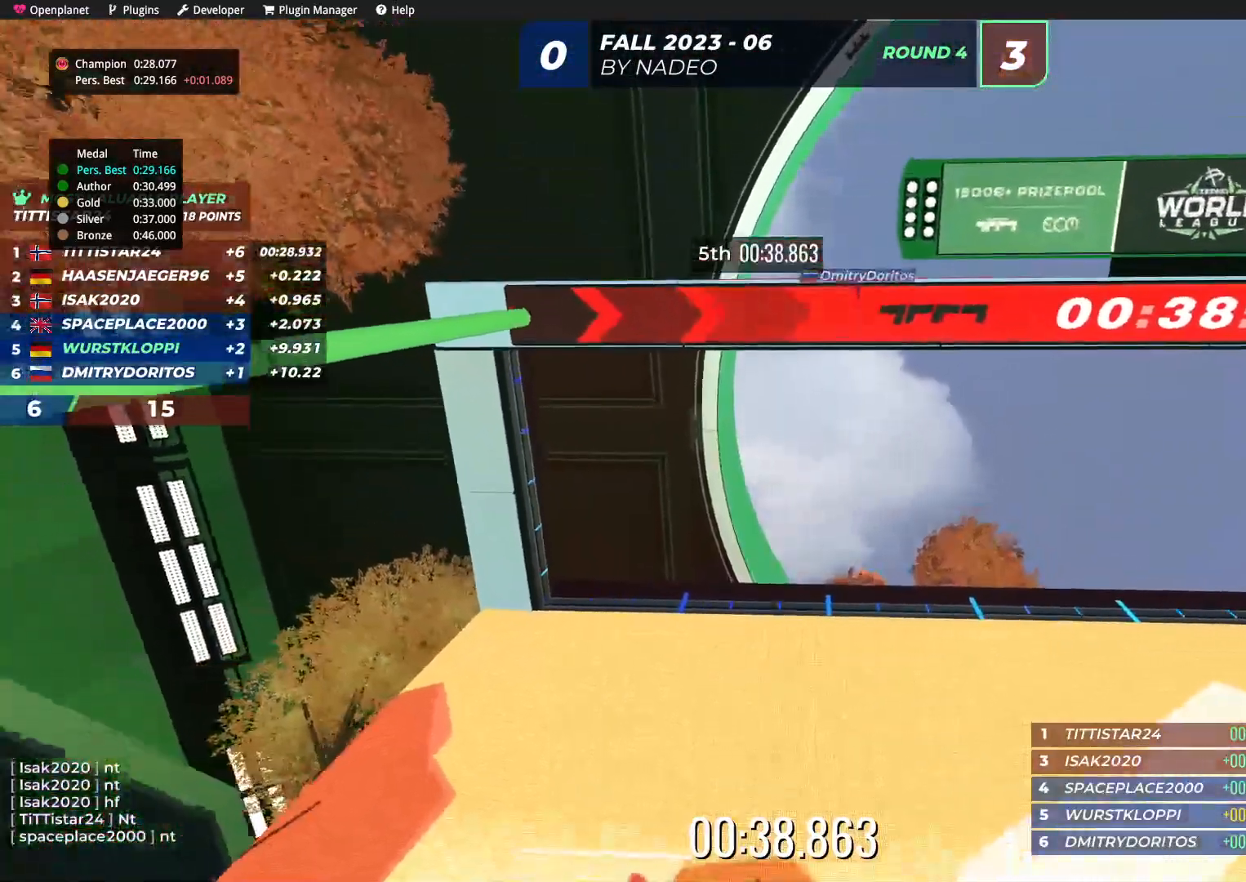
{"keys": [], "events": []}
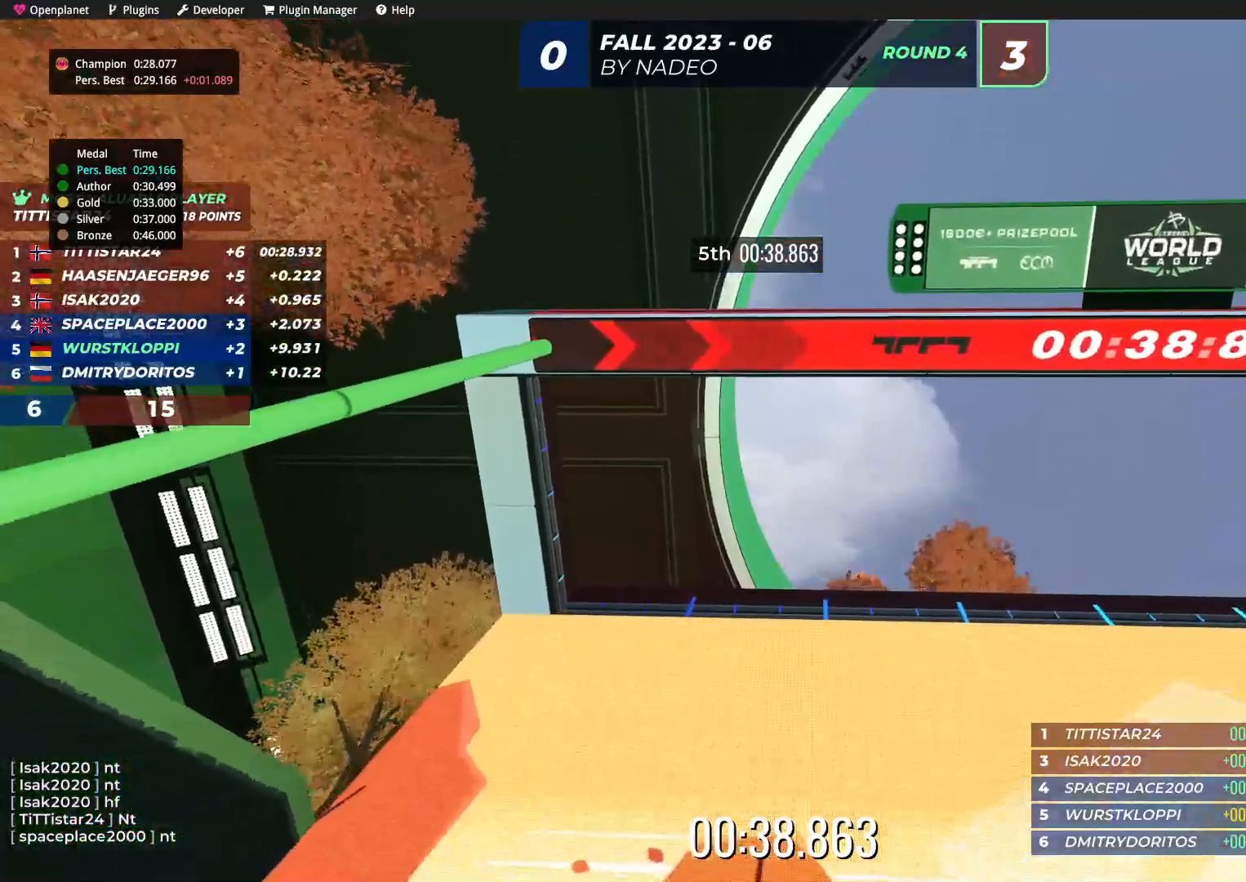
{"keys": [], "events": []}
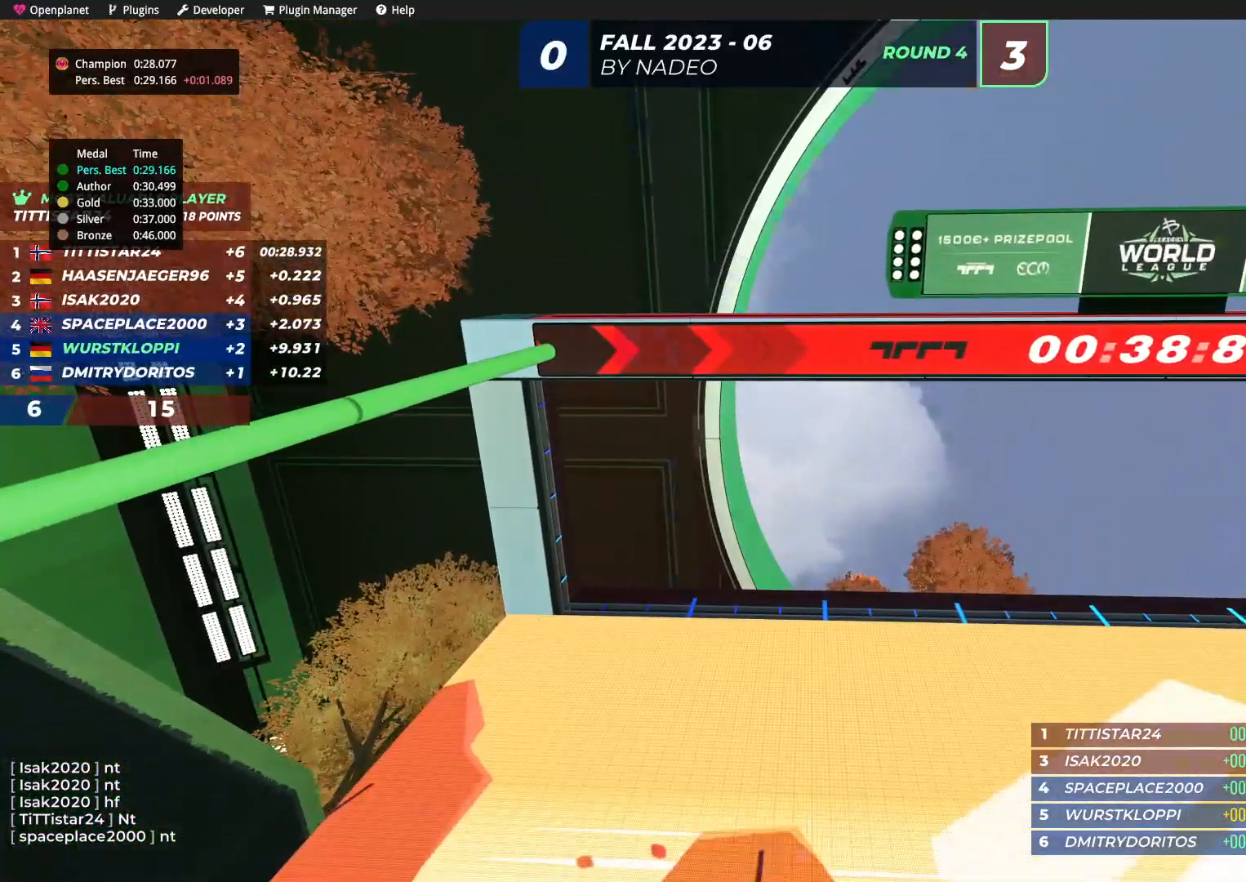
{"keys": [], "events": []}